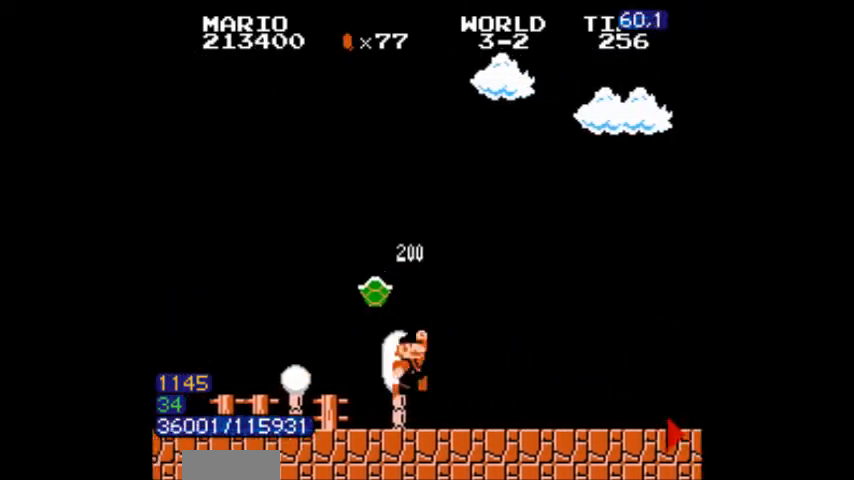
Gameplay with a controller (Nintendo layout); each line is a JSON object with the inputs held at the frame after it. "events" lists button and stick changes between this image and that frame as [ms after this image, input, new state], when the widget could be followed in between. Not read: L3 R3.
{"buttons": ["B", "DPAD_RIGHT"], "events": []}
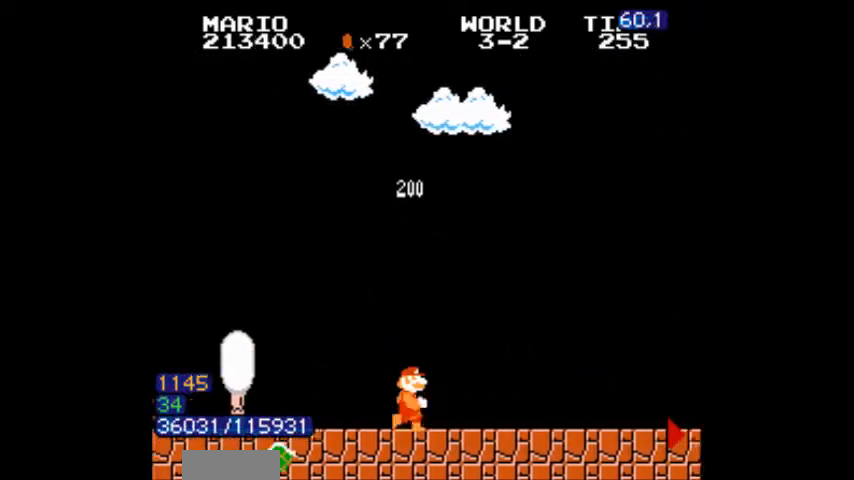
{"buttons": ["B", "DPAD_RIGHT"], "events": []}
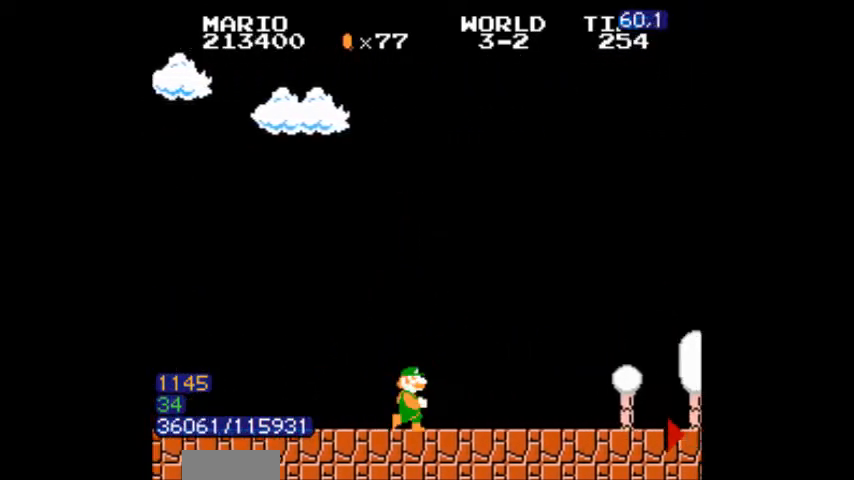
{"buttons": ["B", "DPAD_RIGHT"], "events": []}
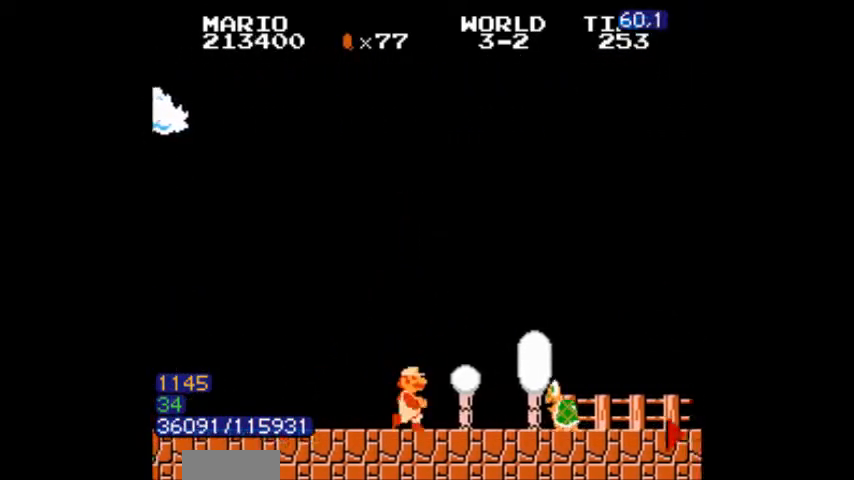
{"buttons": ["B", "DPAD_RIGHT"], "events": []}
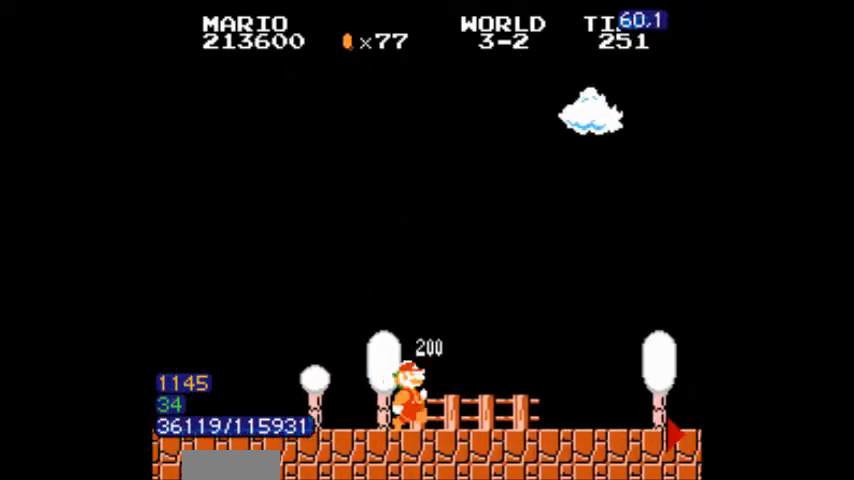
{"buttons": ["B", "DPAD_RIGHT"], "events": []}
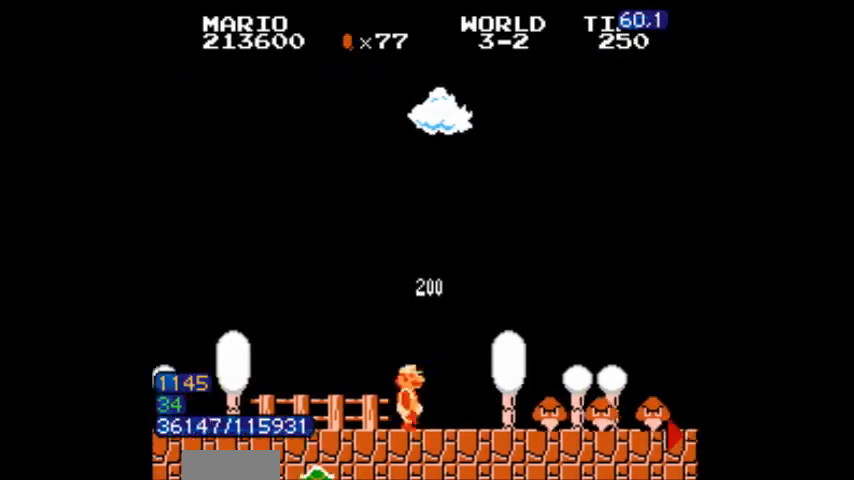
{"buttons": ["B", "DPAD_RIGHT"], "events": []}
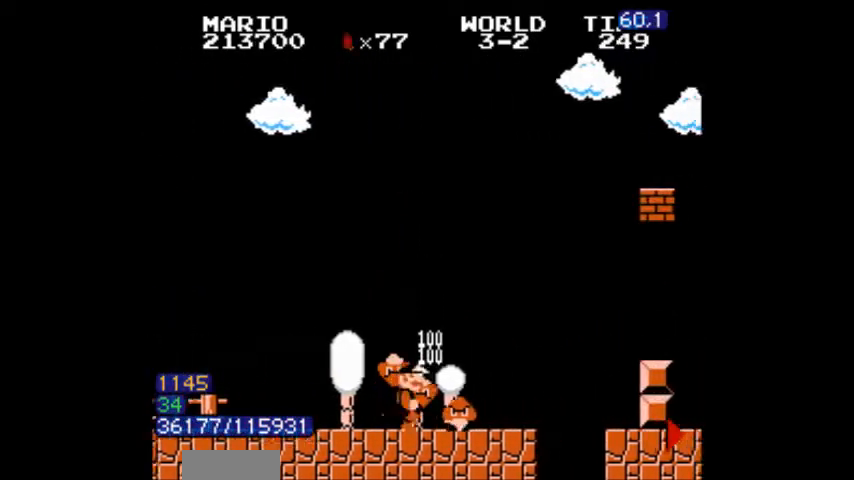
{"buttons": ["B", "DPAD_RIGHT"], "events": [[334, "A", "down"], [434, "A", "up"], [468, "B", "up"], [501, "B", "down"]]}